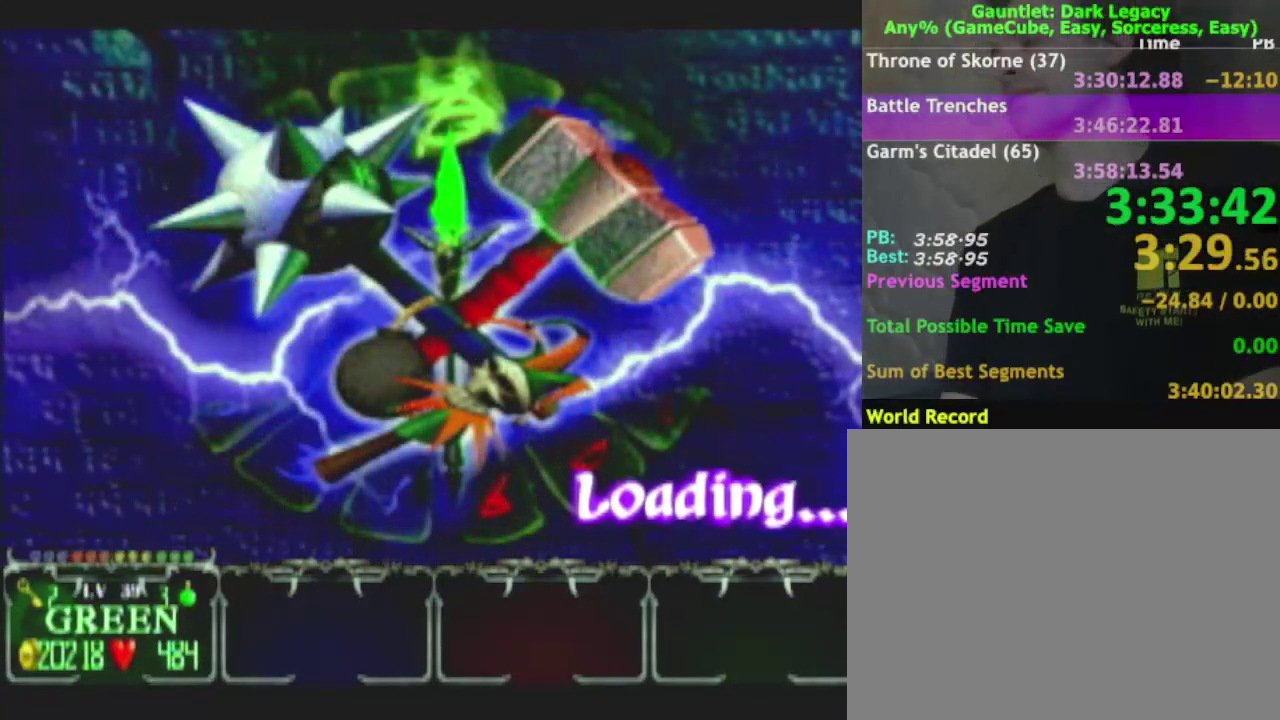
Gameplay with a controller (Nintendo layout); each line is a JSON object with the inputs held at the frame after it. "events" lists button and stick changes between this image and that frame as [ms after this image, input, new state], when the widget could be followed in between. This overlay highlights the sticks when they move; stick clicks (L3) are not distinguishable. Not read: A L3 R3.
{"buttons": [], "left_stick": "center", "right_stick": "center"}
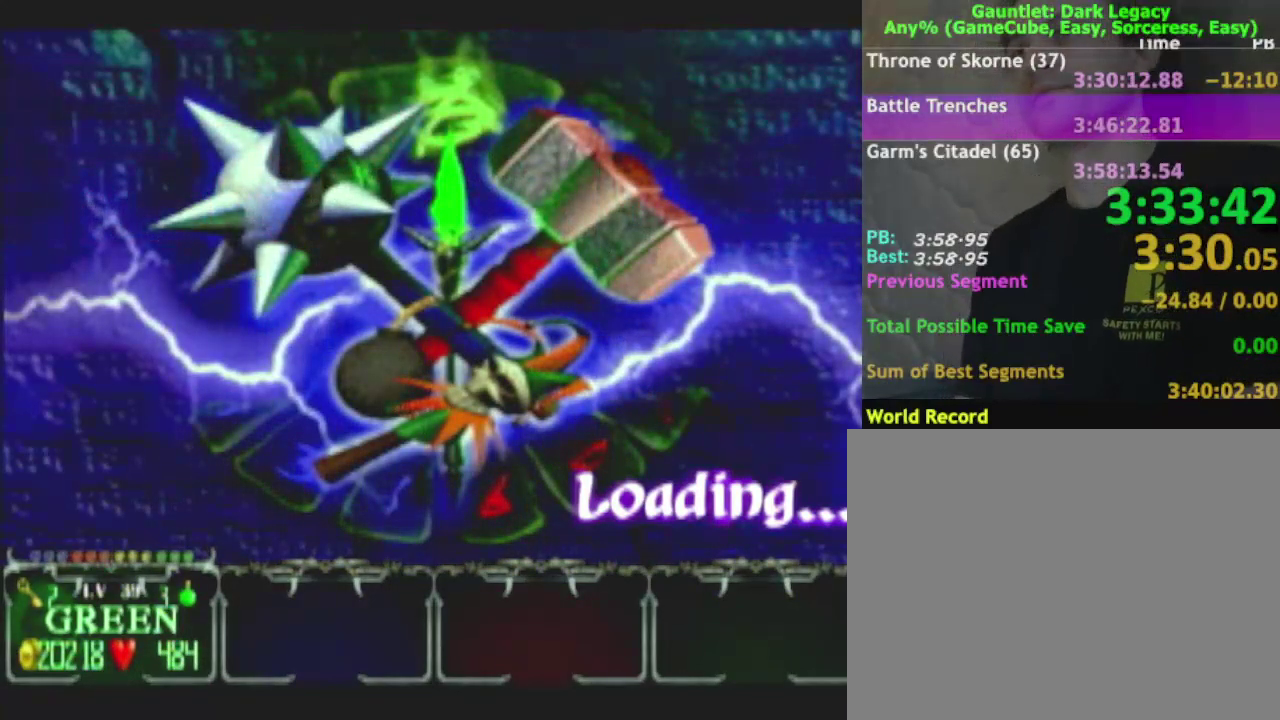
{"buttons": [], "left_stick": "center", "right_stick": "center"}
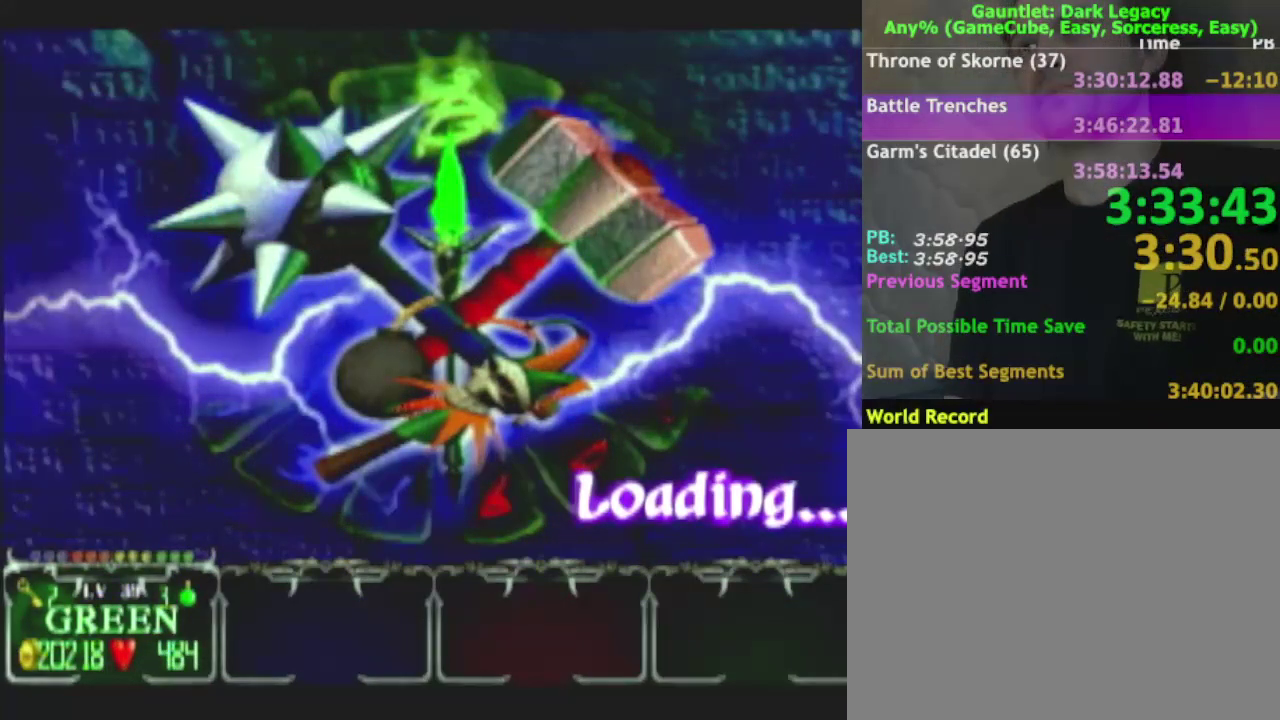
{"buttons": [], "left_stick": "center", "right_stick": "center"}
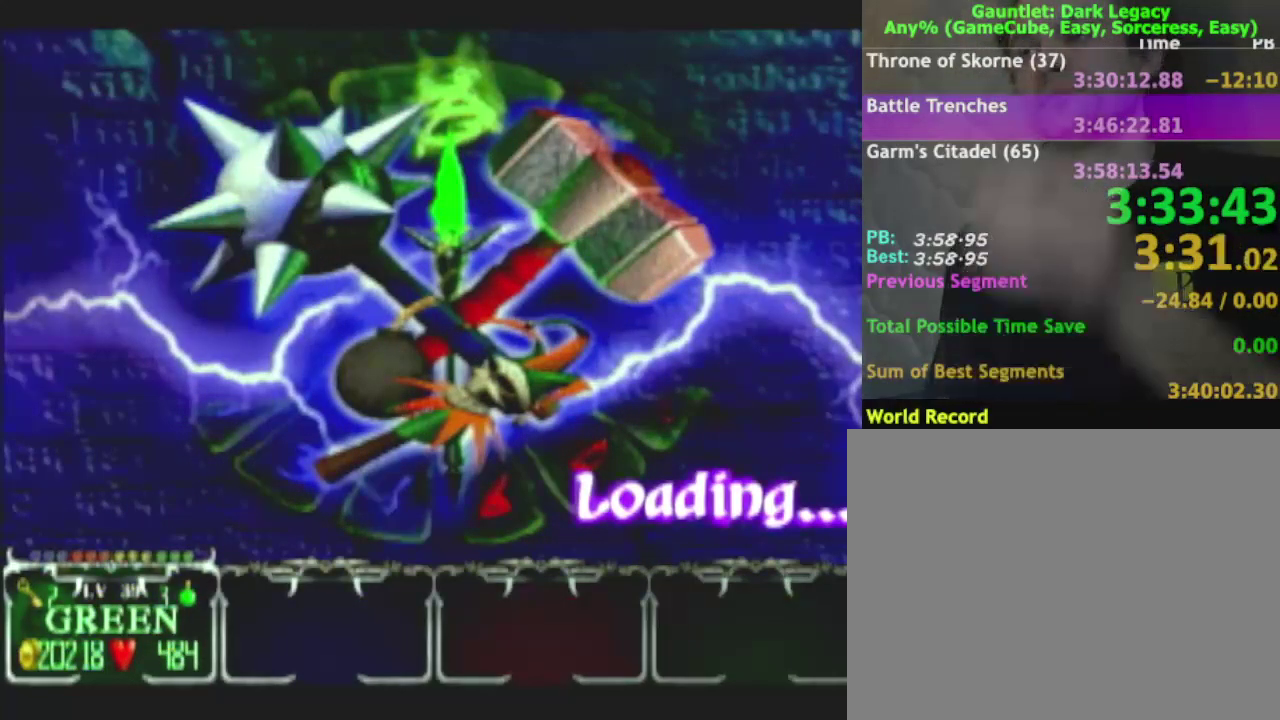
{"buttons": [], "left_stick": "center", "right_stick": "center"}
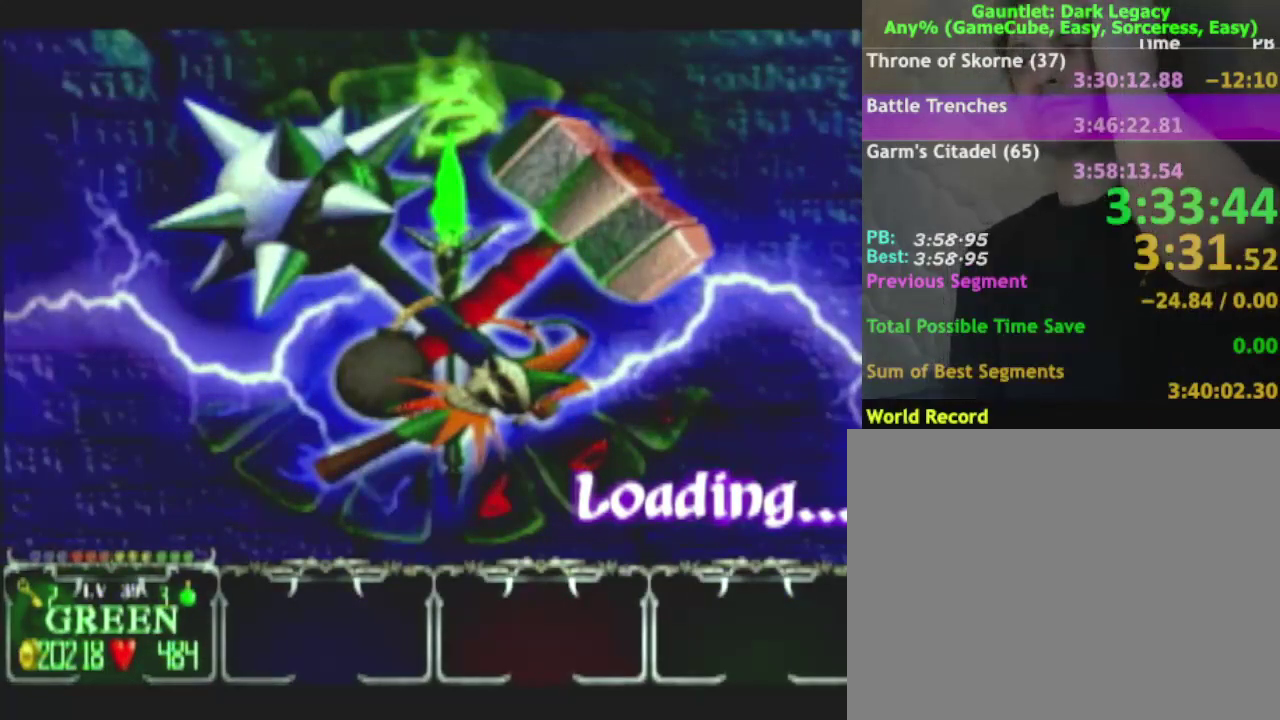
{"buttons": [], "left_stick": "center", "right_stick": "center"}
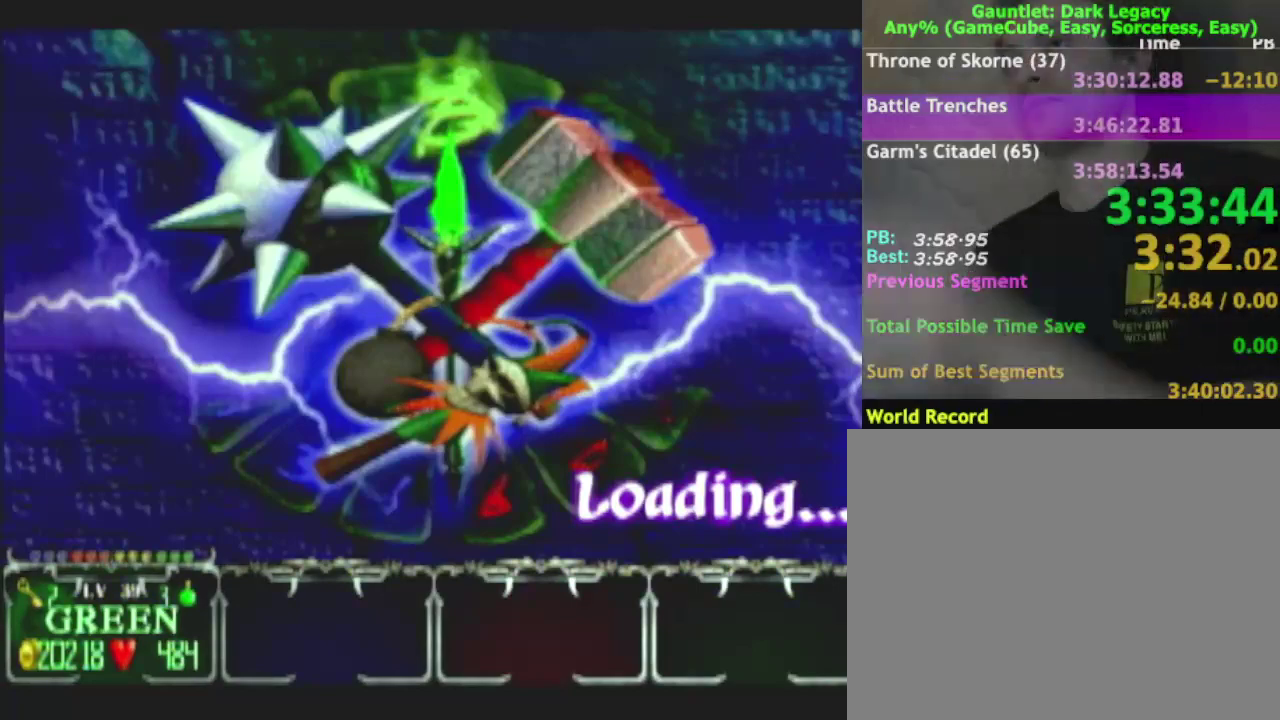
{"buttons": [], "left_stick": "center", "right_stick": "center"}
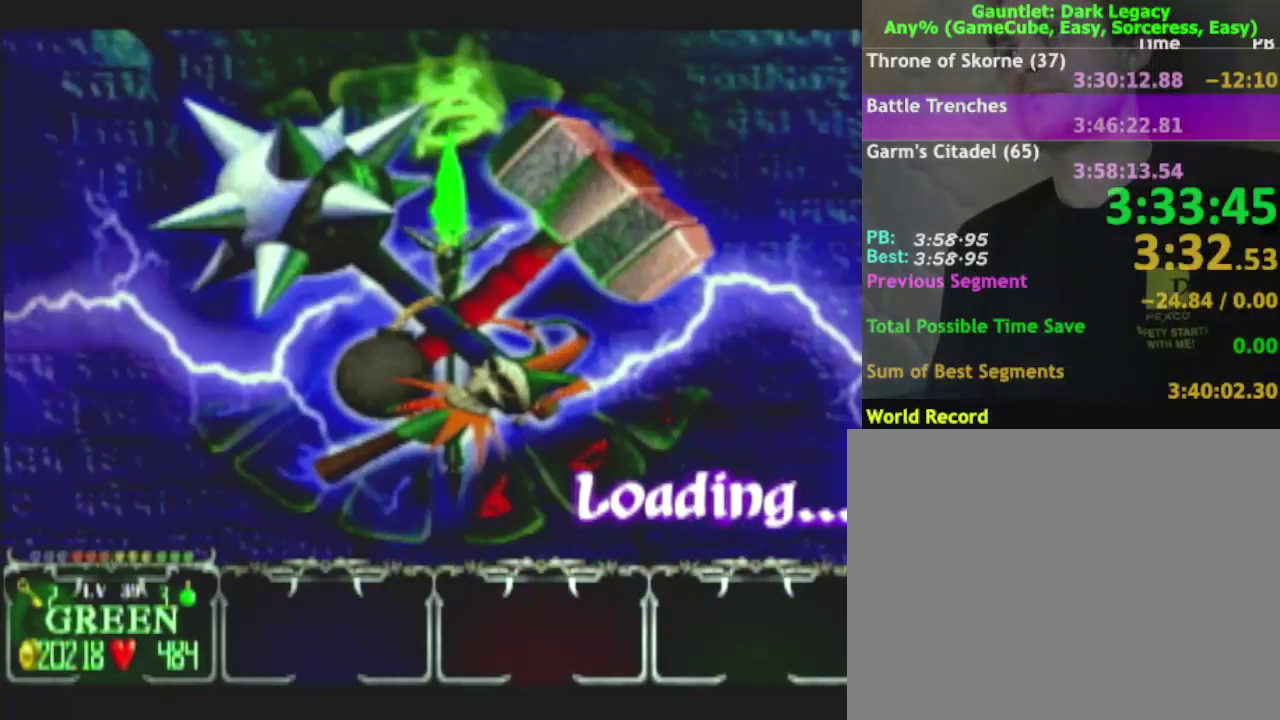
{"buttons": [], "left_stick": "center", "right_stick": "center"}
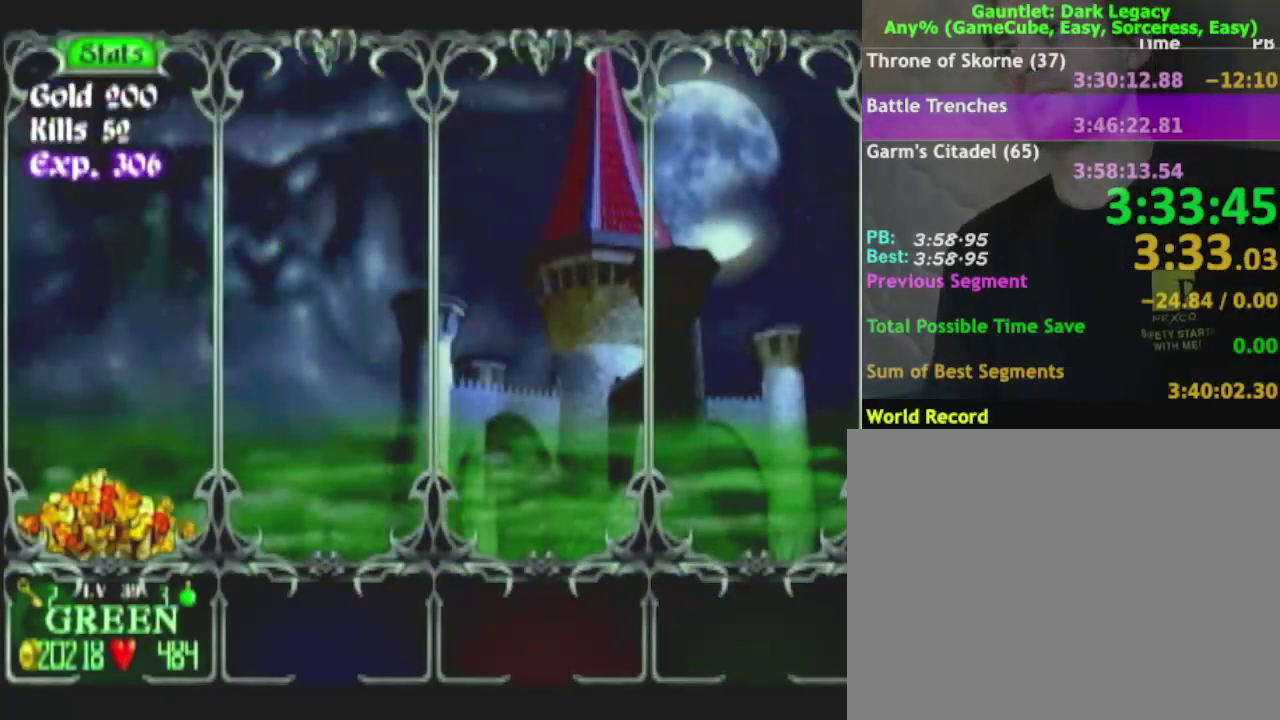
{"buttons": [], "left_stick": "center", "right_stick": "center"}
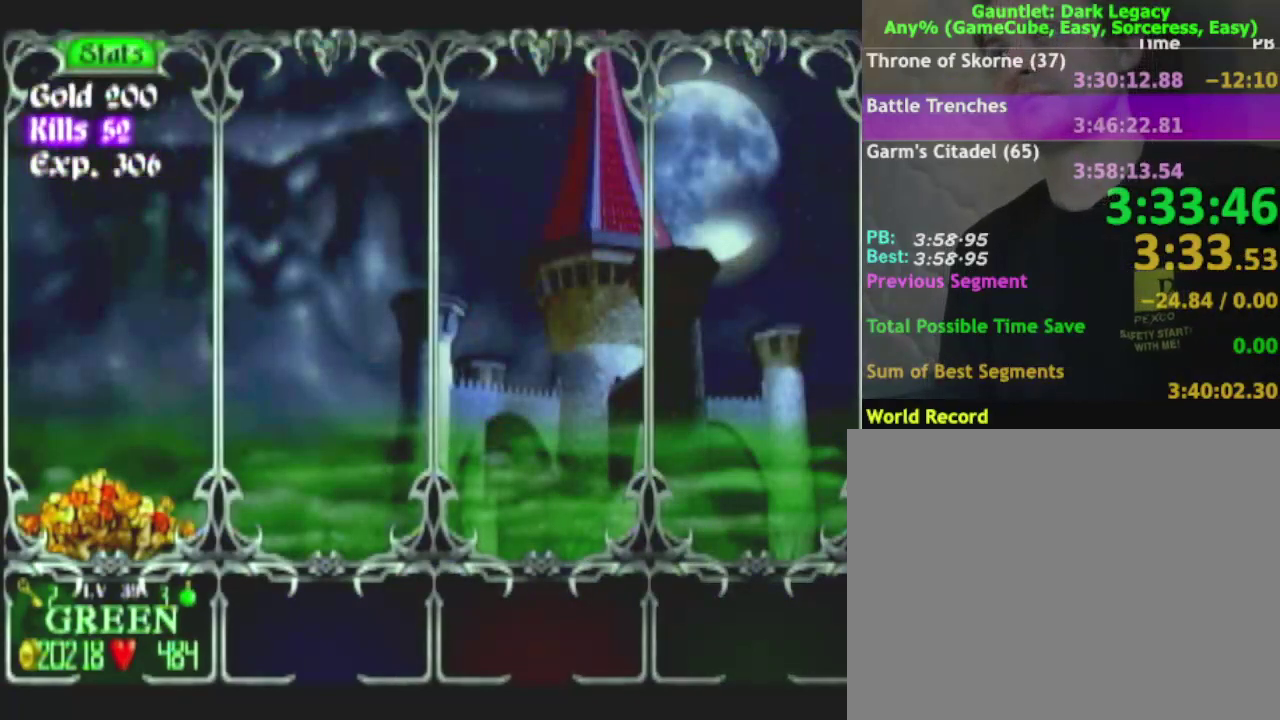
{"buttons": [], "left_stick": "center", "right_stick": "center"}
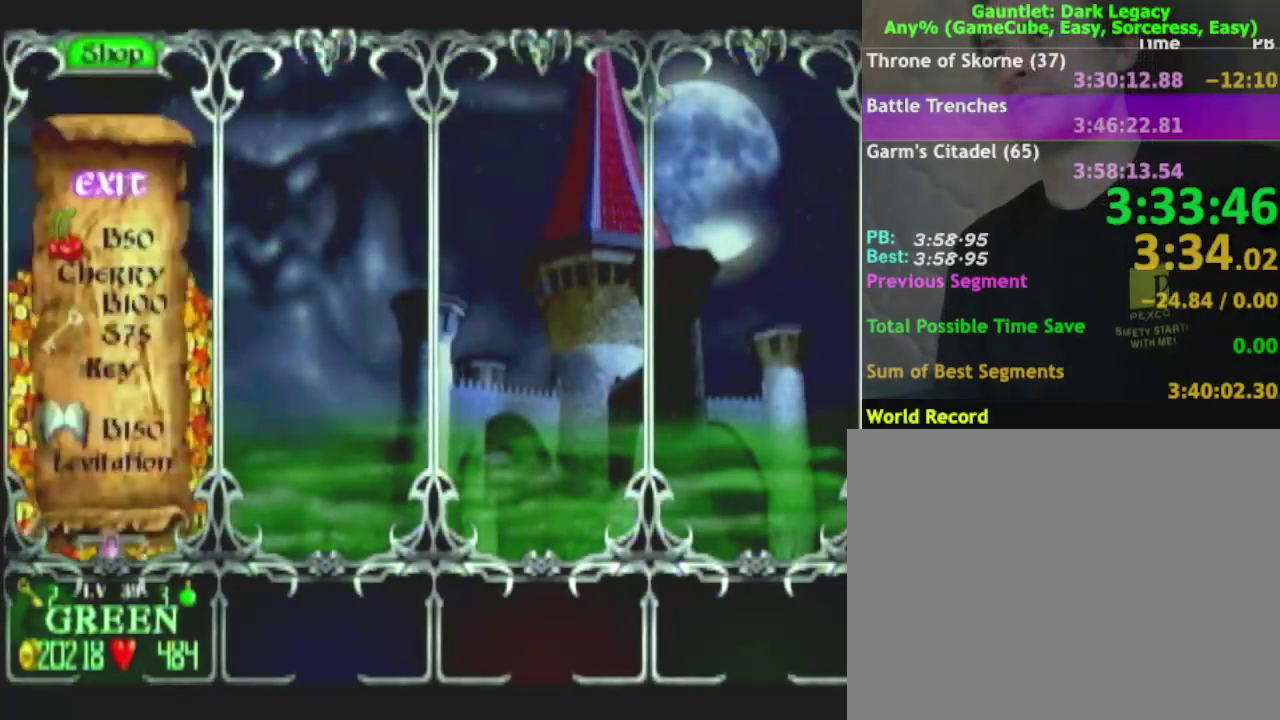
{"buttons": [], "left_stick": "up", "right_stick": "center"}
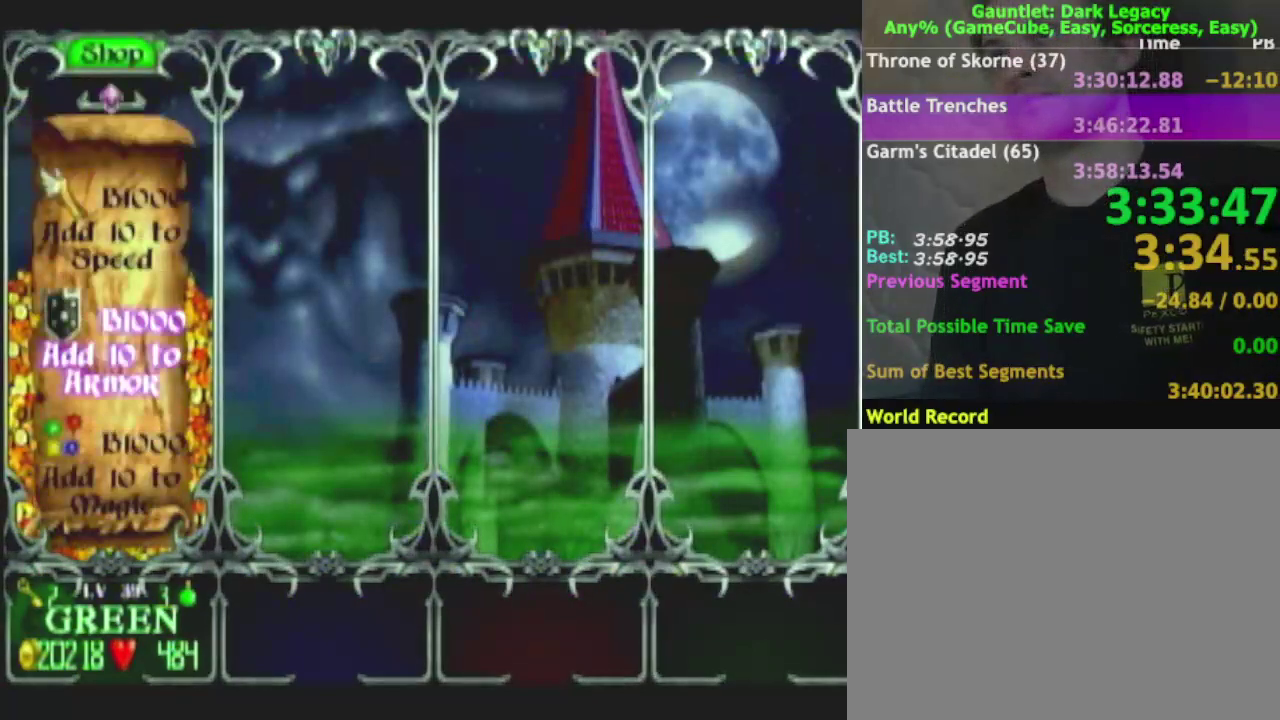
{"buttons": [], "left_stick": "center", "right_stick": "center"}
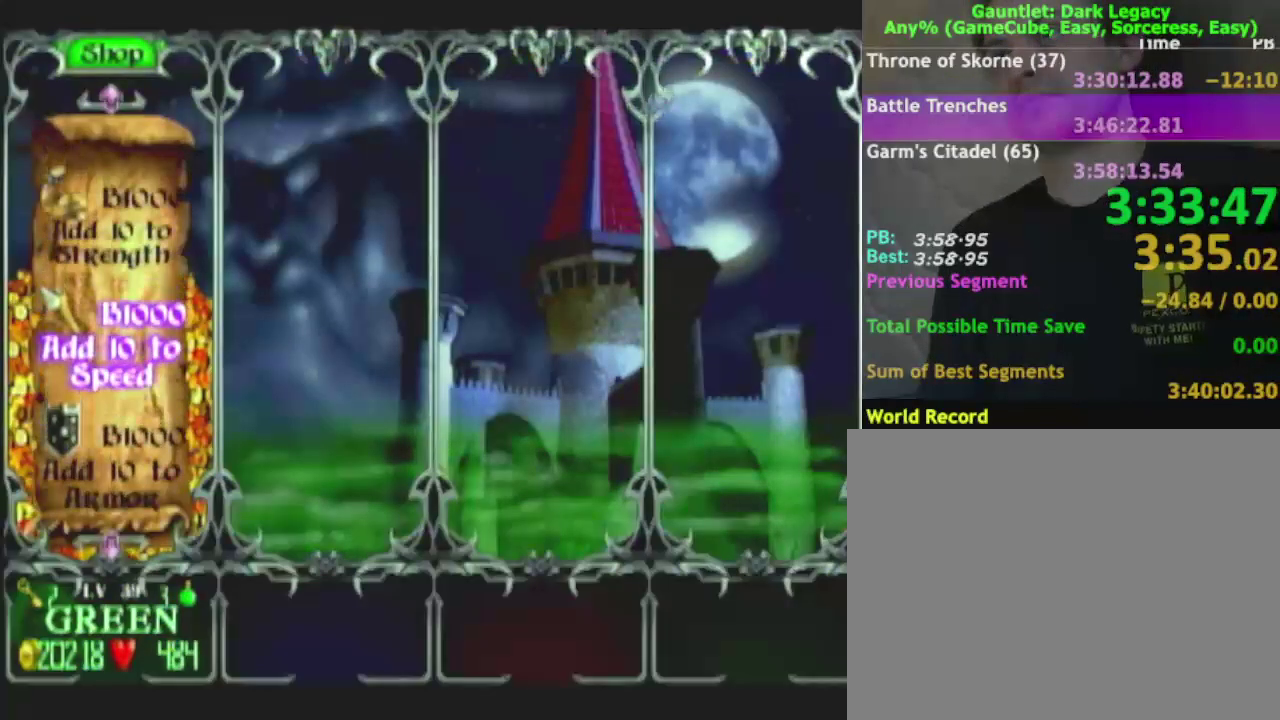
{"buttons": [], "left_stick": "center", "right_stick": "center", "events": []}
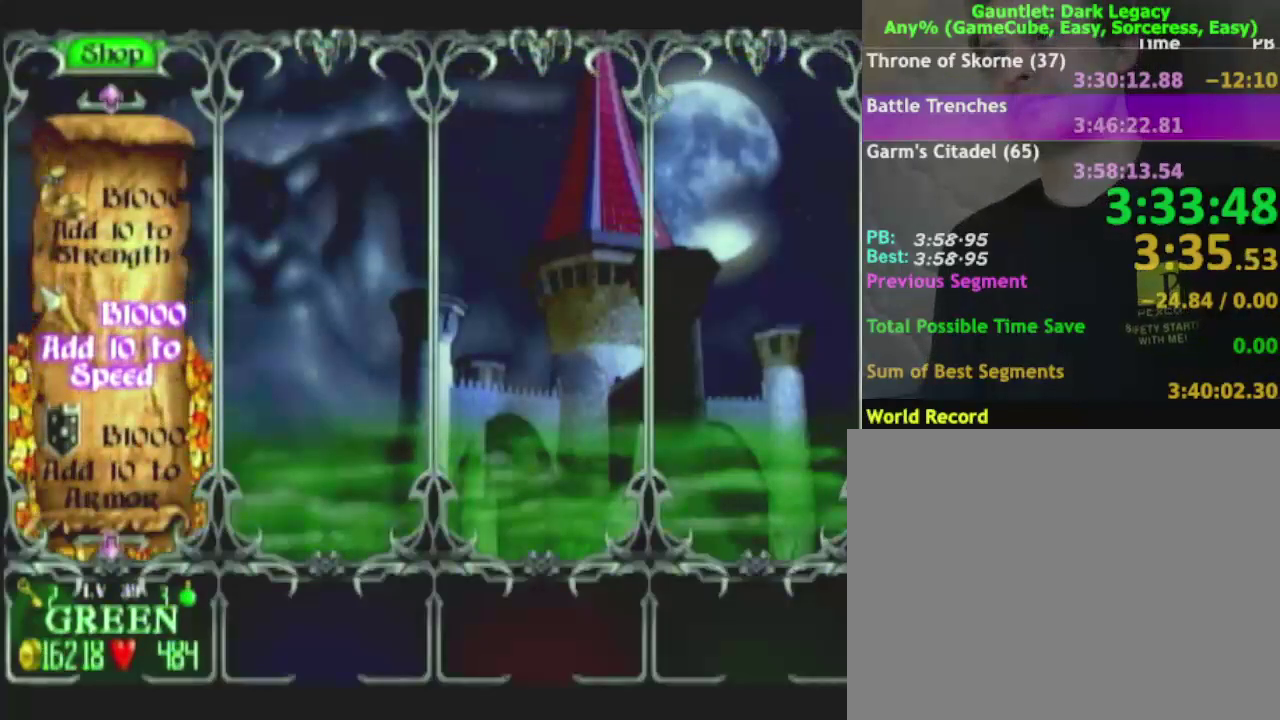
{"buttons": [], "left_stick": "center", "right_stick": "center", "events": []}
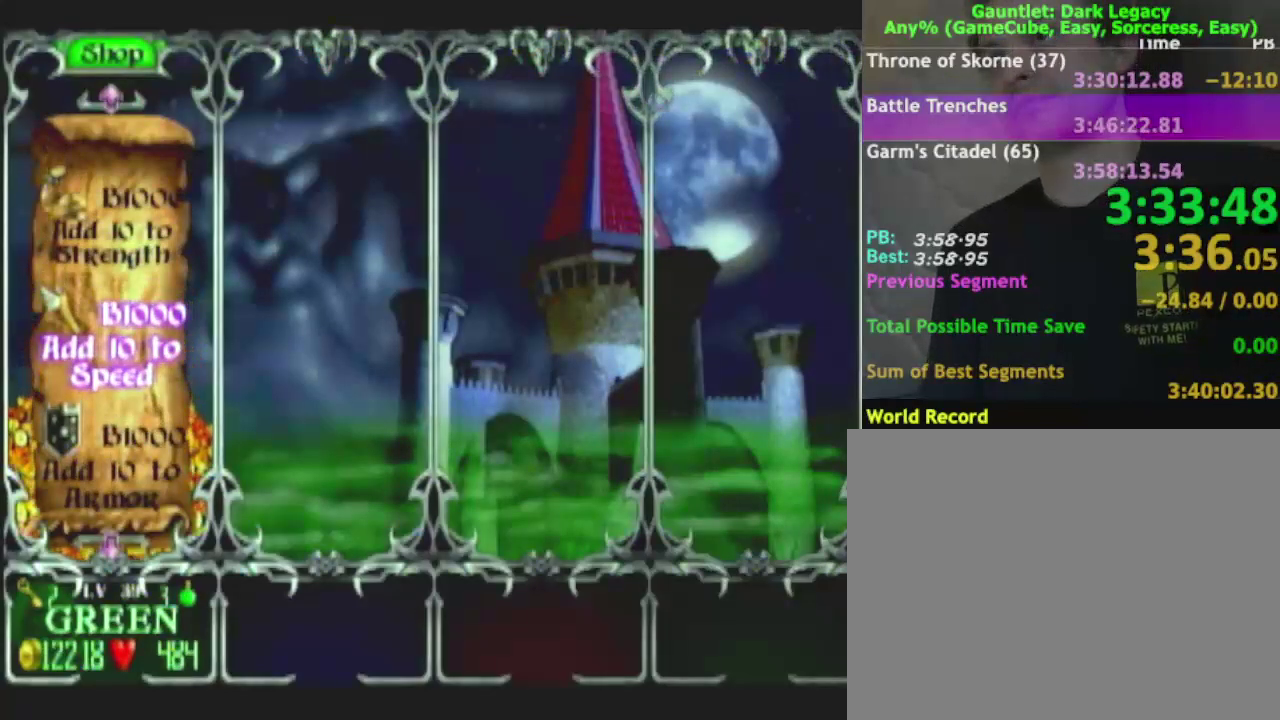
{"buttons": [], "left_stick": "center", "right_stick": "center", "events": []}
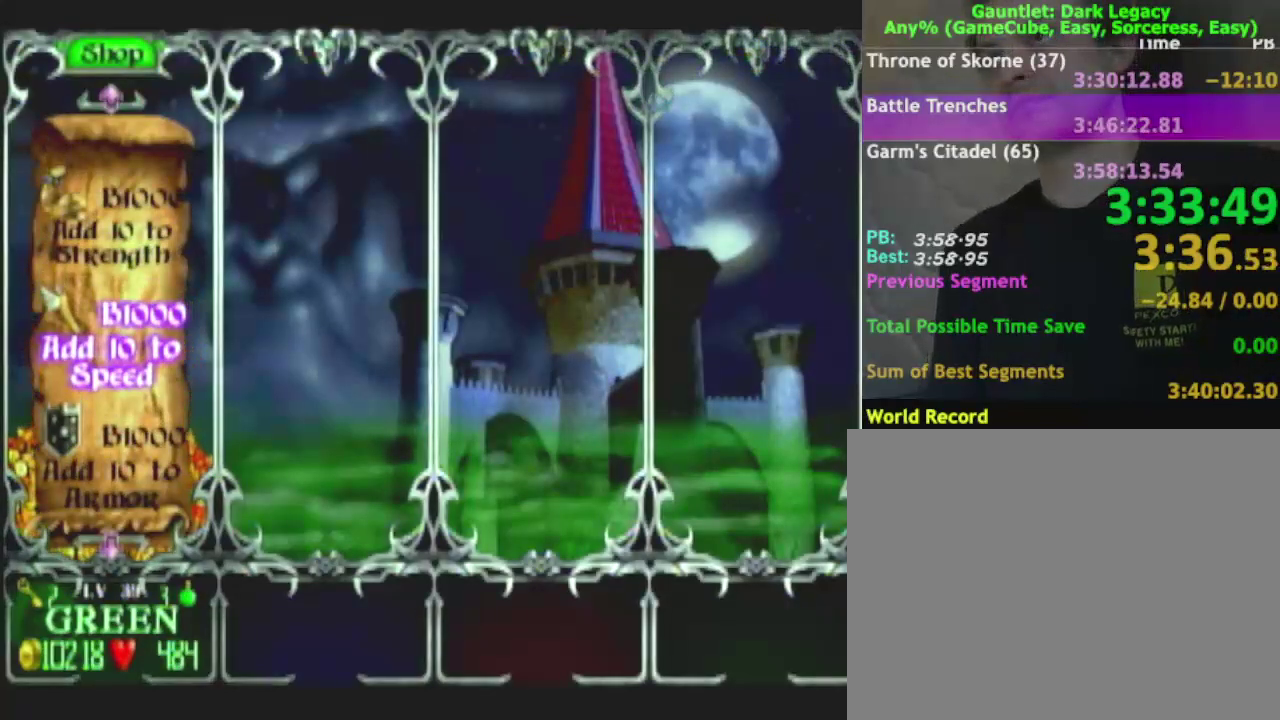
{"buttons": [], "left_stick": "center", "right_stick": "center", "events": [[333, "left_stick", "up"], [383, "left_stick", "center"]]}
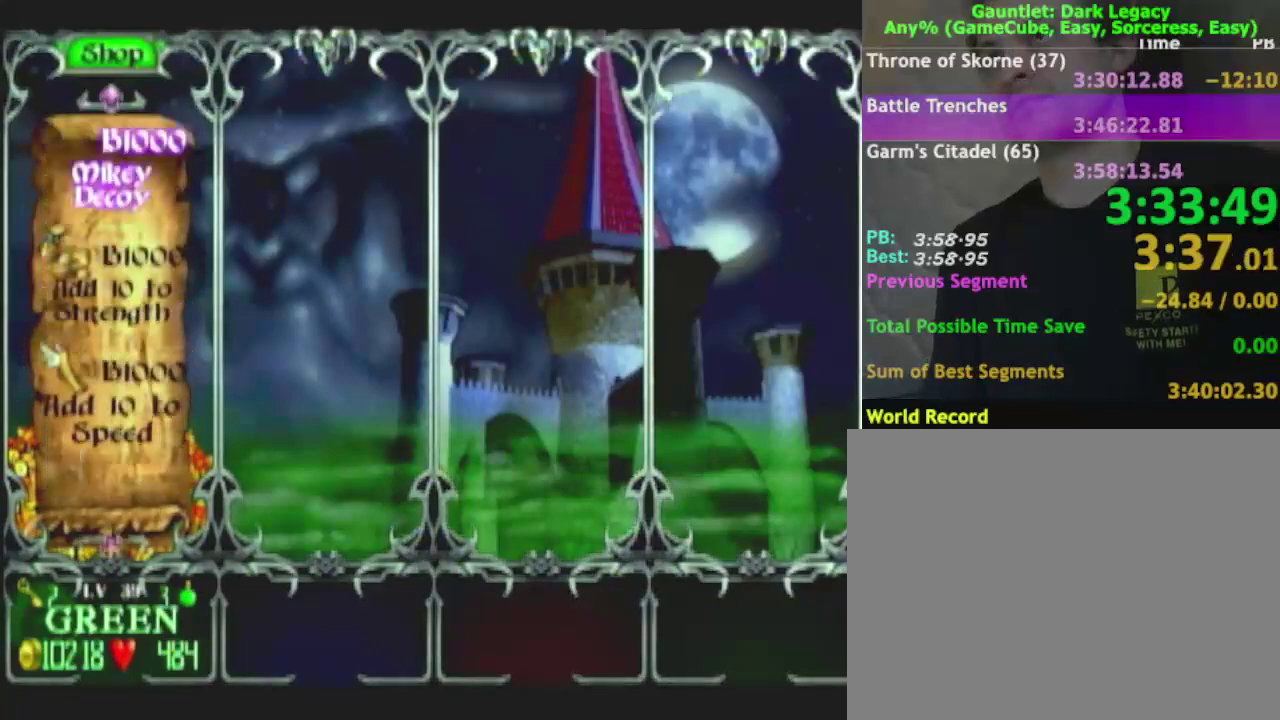
{"buttons": [], "left_stick": "center", "right_stick": "center", "events": [[383, "left_stick", "up"], [433, "left_stick", "center"]]}
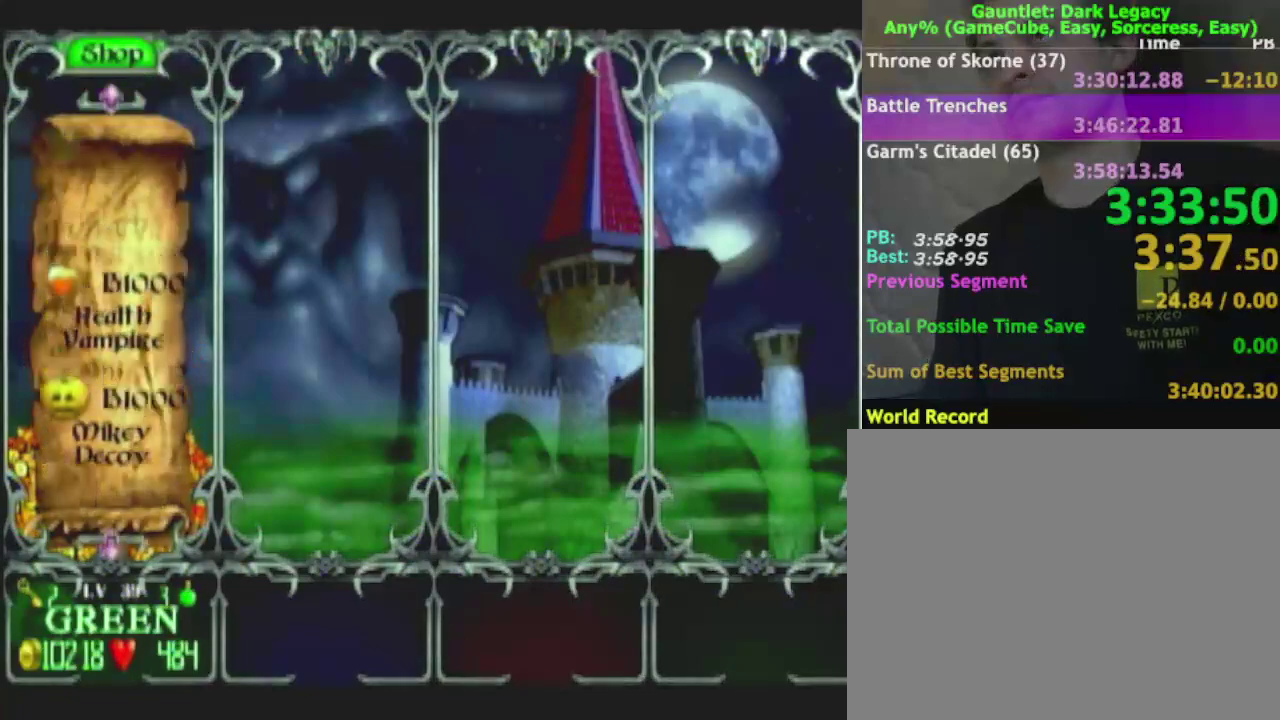
{"buttons": [], "left_stick": "up", "right_stick": "center", "events": [[17, "left_stick", "up"], [67, "left_stick", "center"], [133, "left_stick", "up"], [217, "left_stick", "center"], [467, "left_stick", "up"]]}
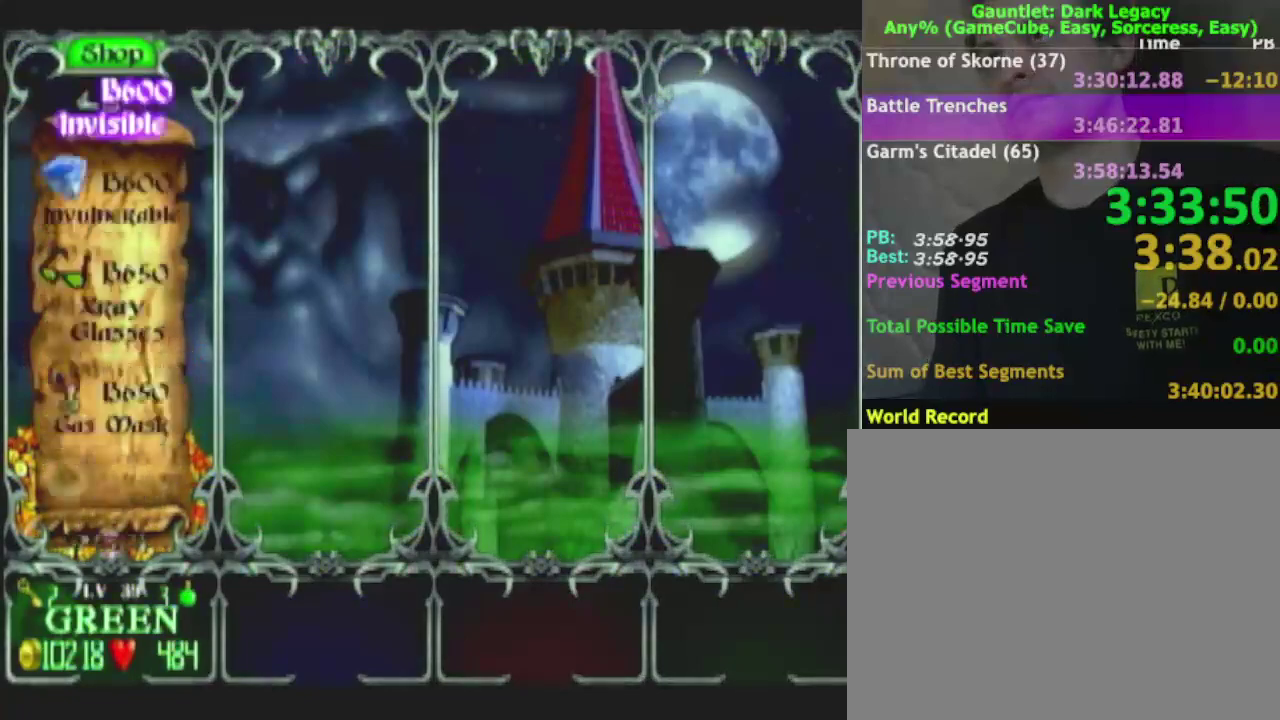
{"buttons": [], "left_stick": "center", "right_stick": "center", "events": [[50, "left_stick", "center"], [117, "left_stick", "up"], [283, "left_stick", "center"], [400, "left_stick", "up"], [500, "left_stick", "center"]]}
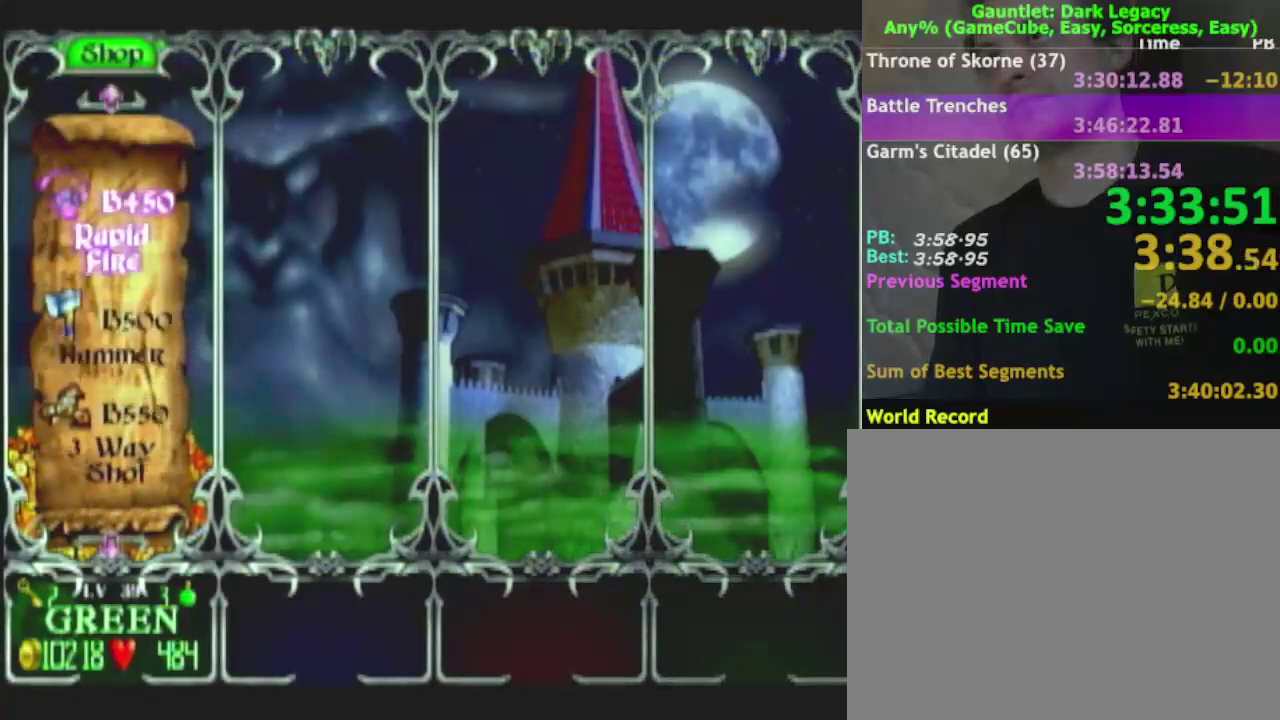
{"buttons": [], "left_stick": "up", "right_stick": "center"}
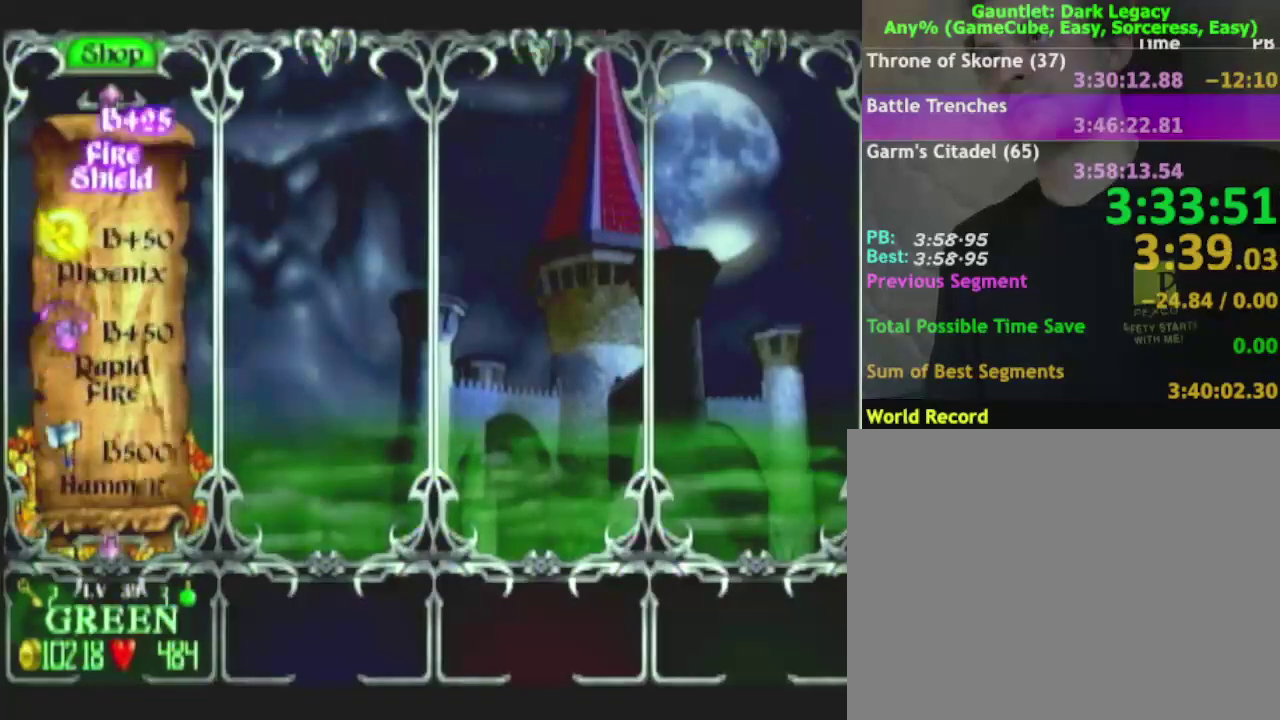
{"buttons": [], "left_stick": "center", "right_stick": "center"}
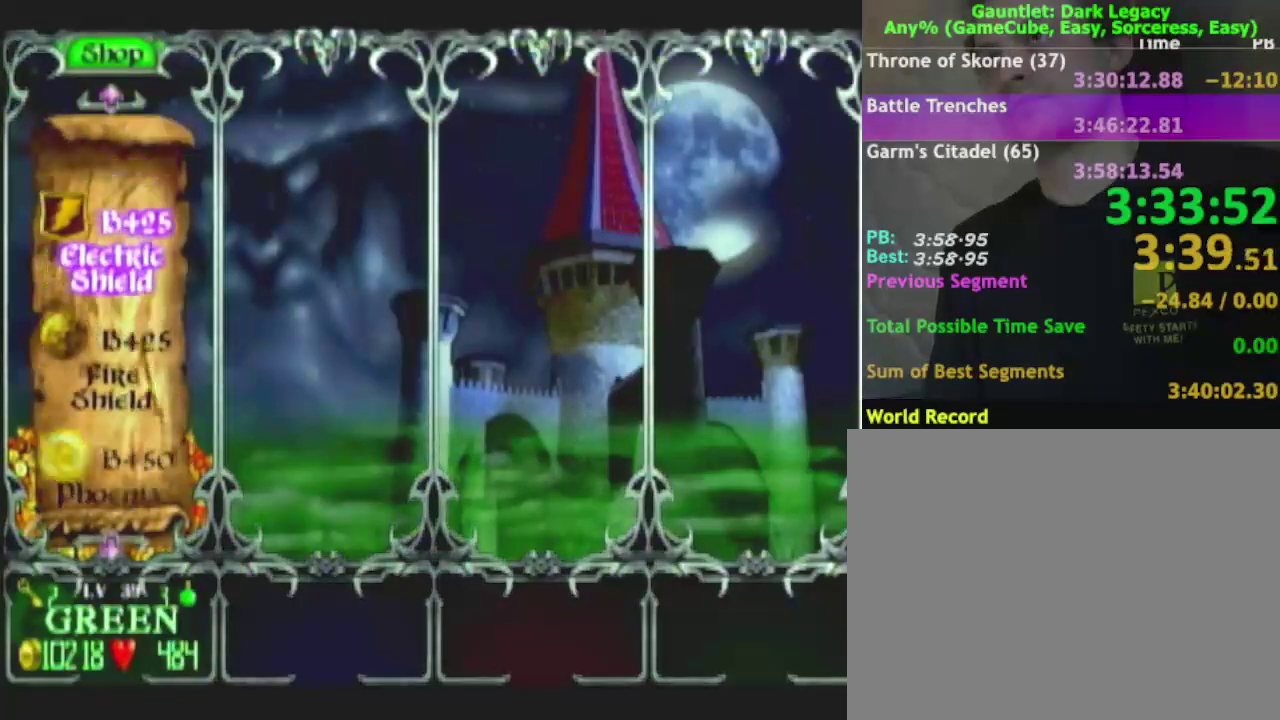
{"buttons": [], "left_stick": "up", "right_stick": "center"}
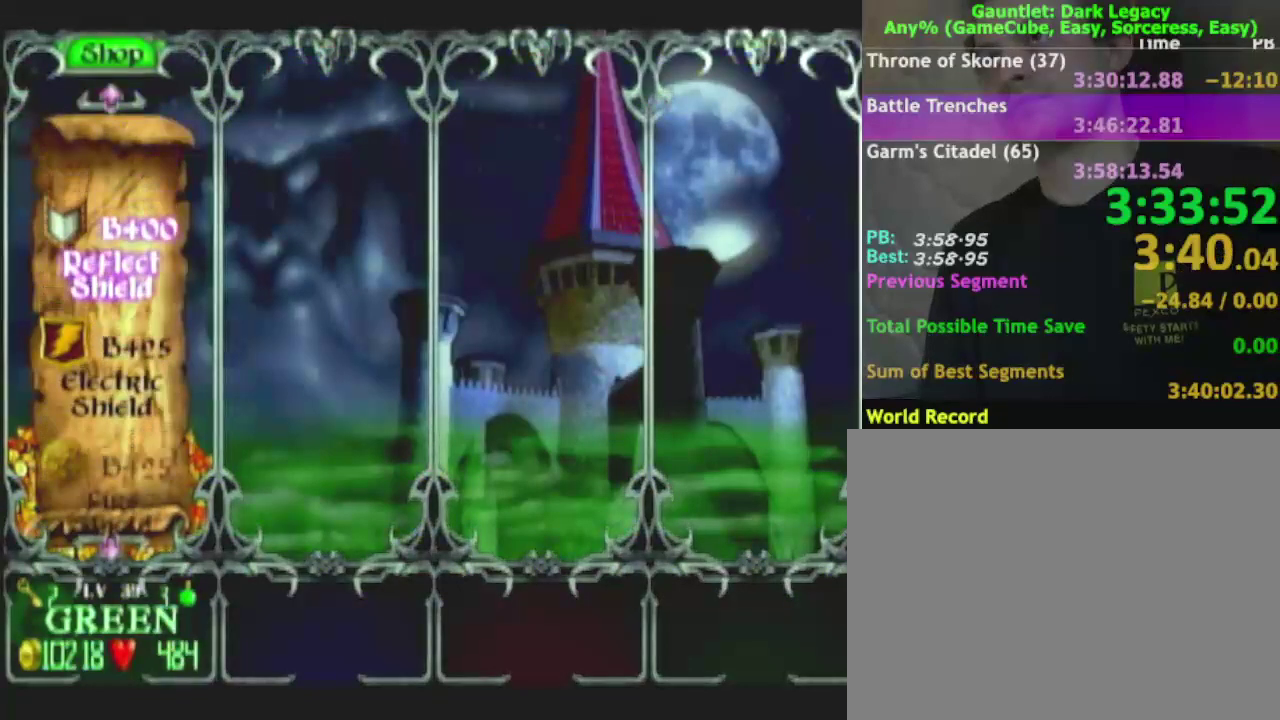
{"buttons": [], "left_stick": "center", "right_stick": "center"}
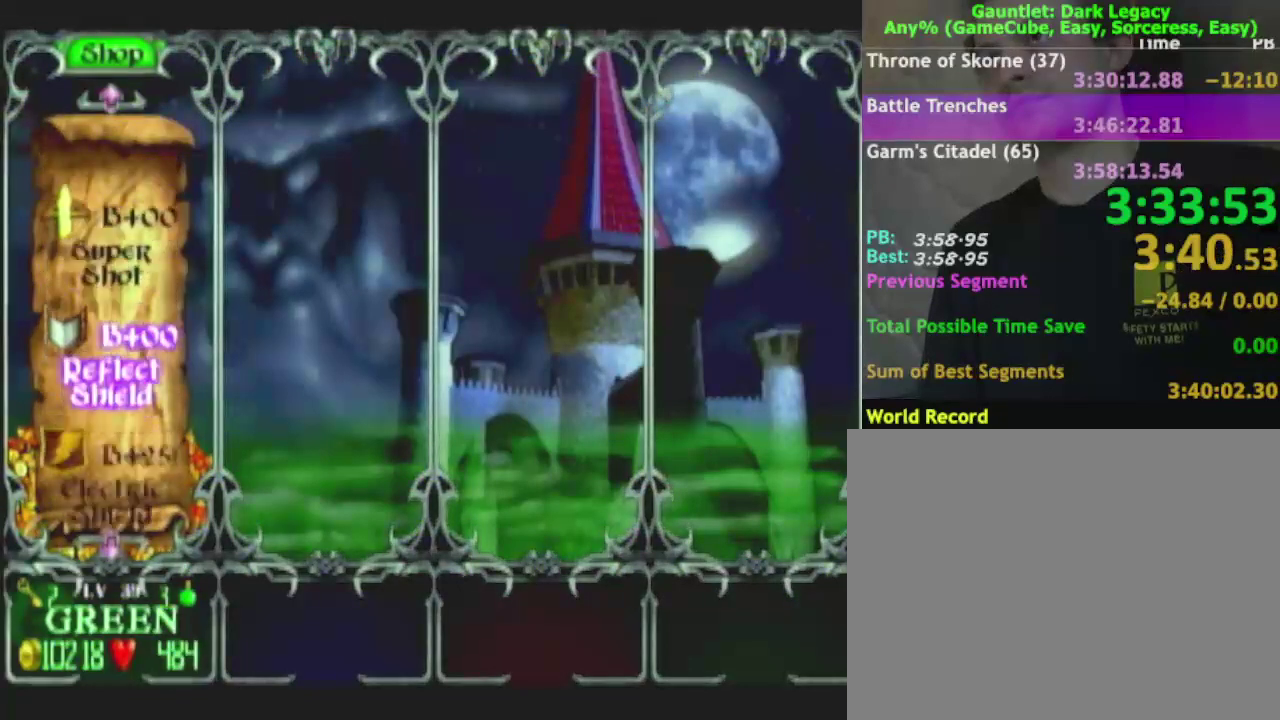
{"buttons": [], "left_stick": "center", "right_stick": "center"}
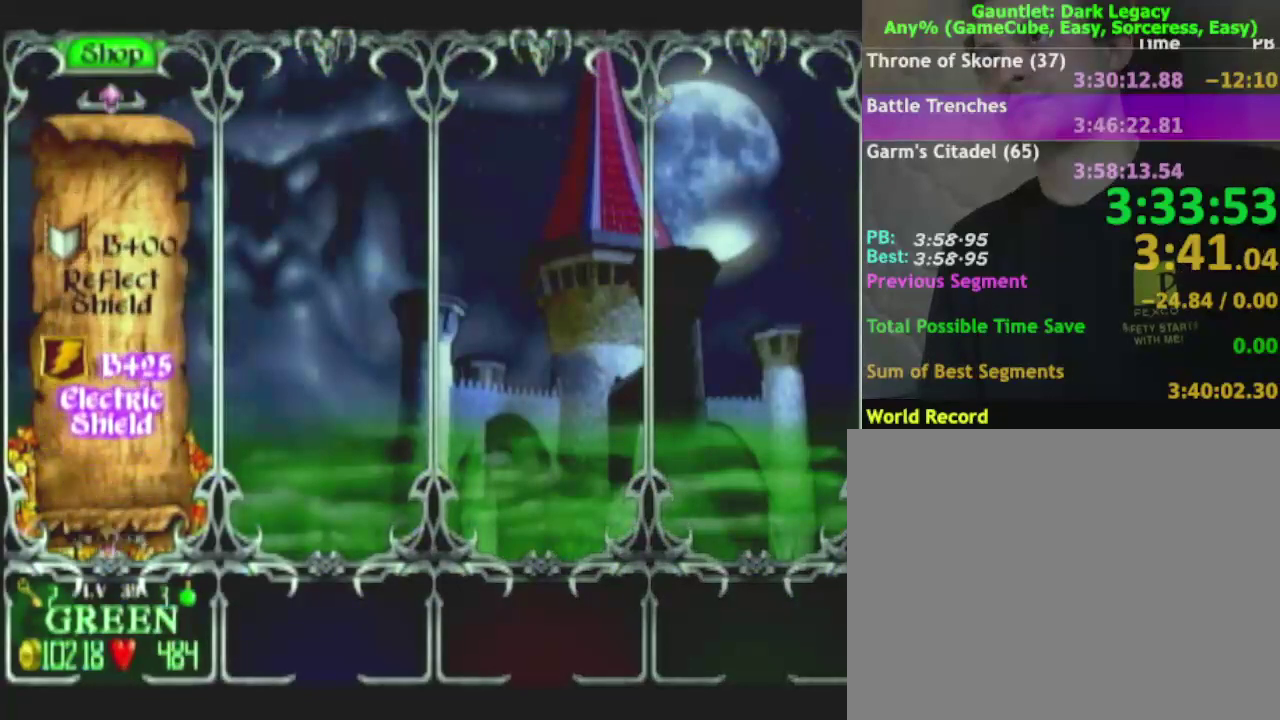
{"buttons": [], "left_stick": "center", "right_stick": "center", "events": []}
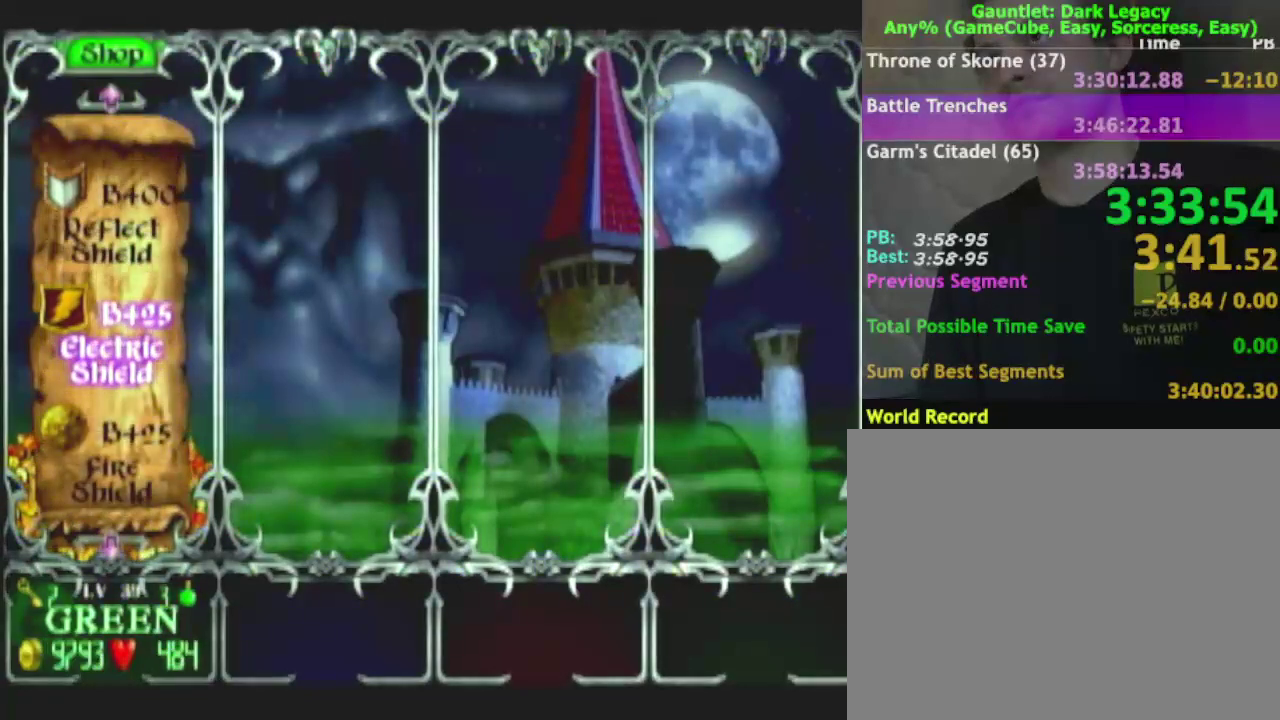
{"buttons": [], "left_stick": "center", "right_stick": "center", "events": []}